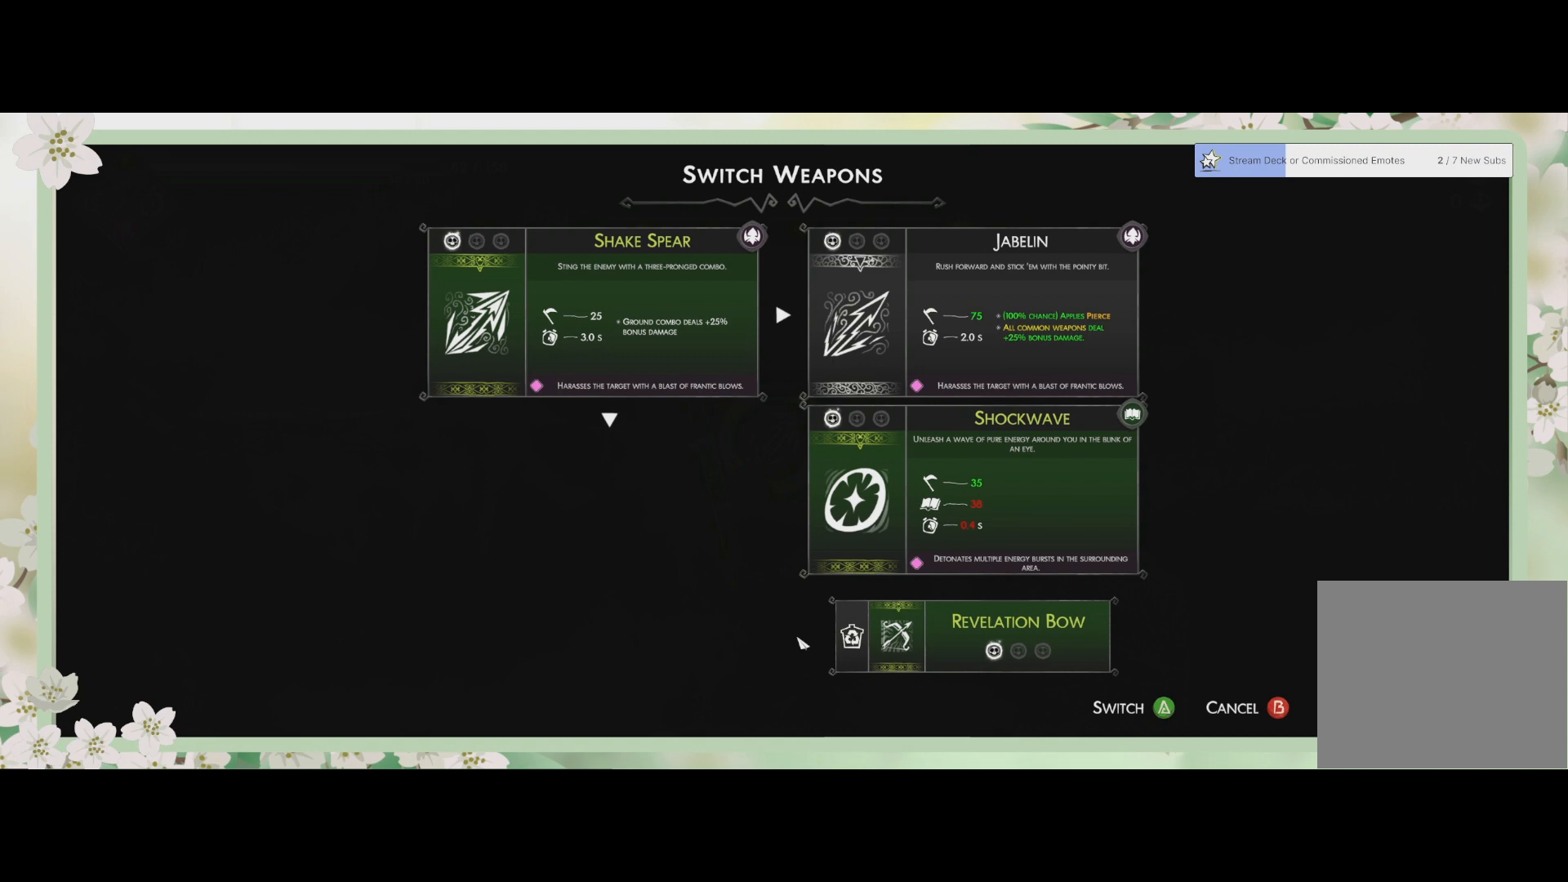
Gameplay with a controller (PlayStation layout); each line is a JSON object with the inputs held at the frame after it. "events" lists button and stick changes between this image and that frame as [ms after this image, input, new state], when the widget could be followed in between. Not read: right_stick.
{"buttons": [], "left_stick": "center", "events": [[233, "left_stick", "down"], [467, "left_stick", "center"]]}
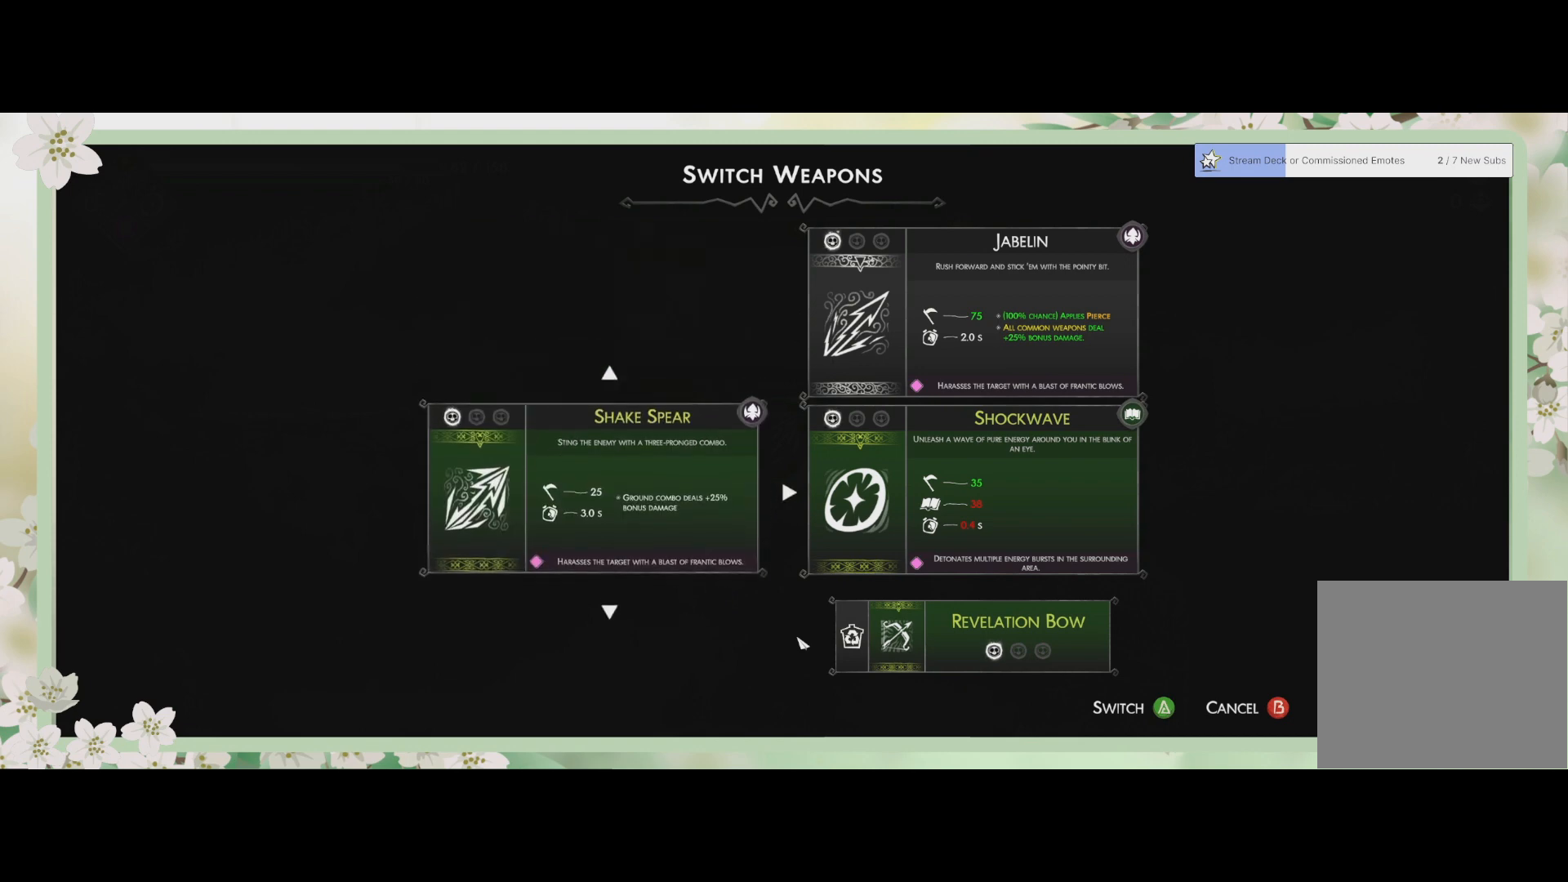
{"buttons": [], "left_stick": "center", "events": []}
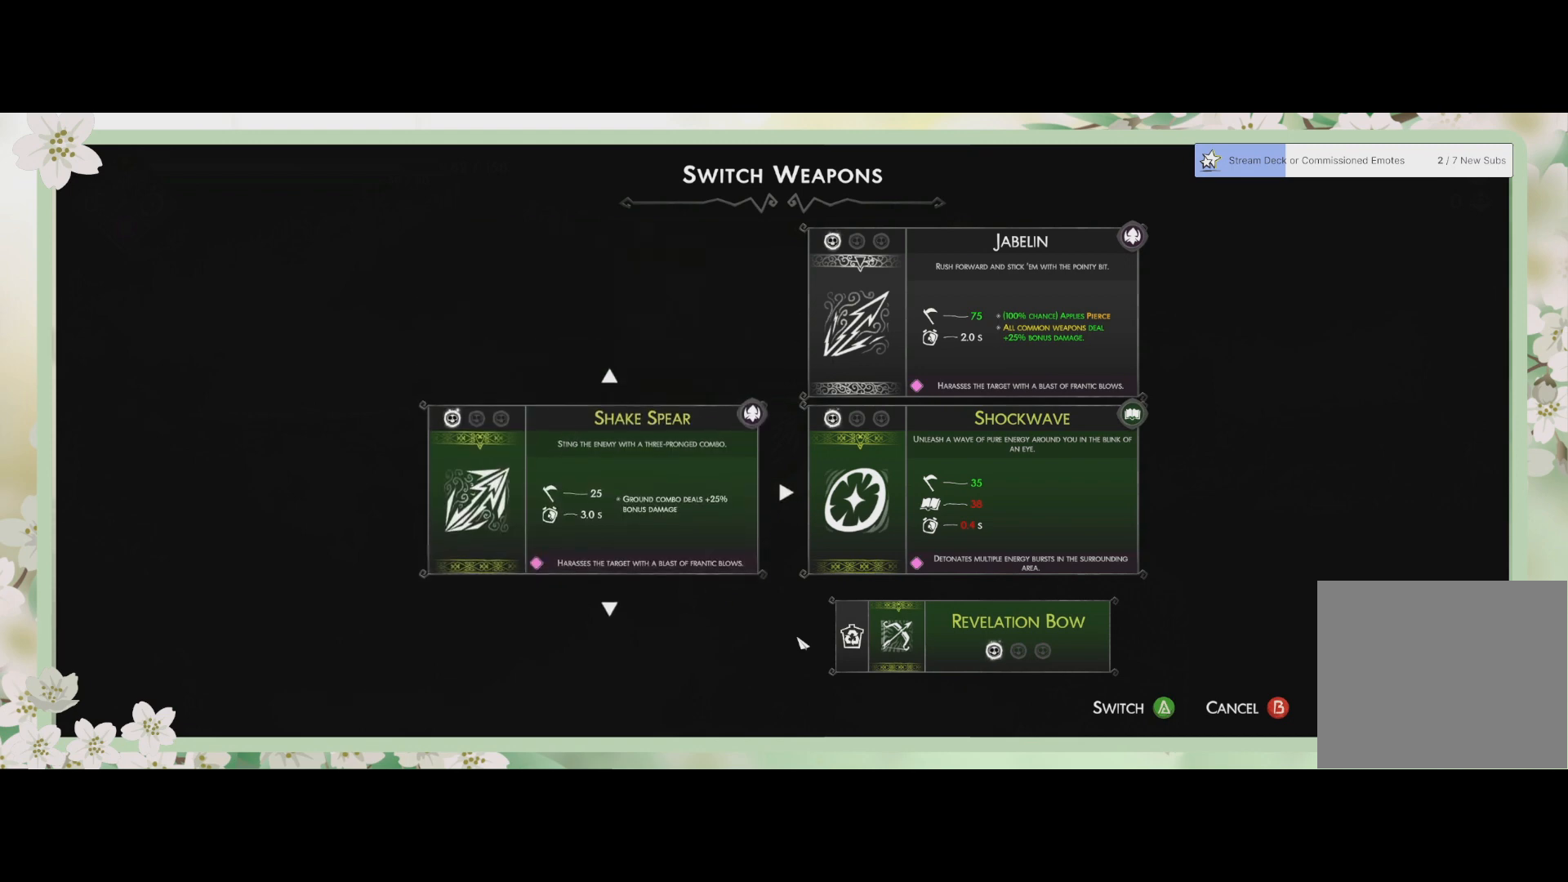
{"buttons": [], "left_stick": "center", "events": []}
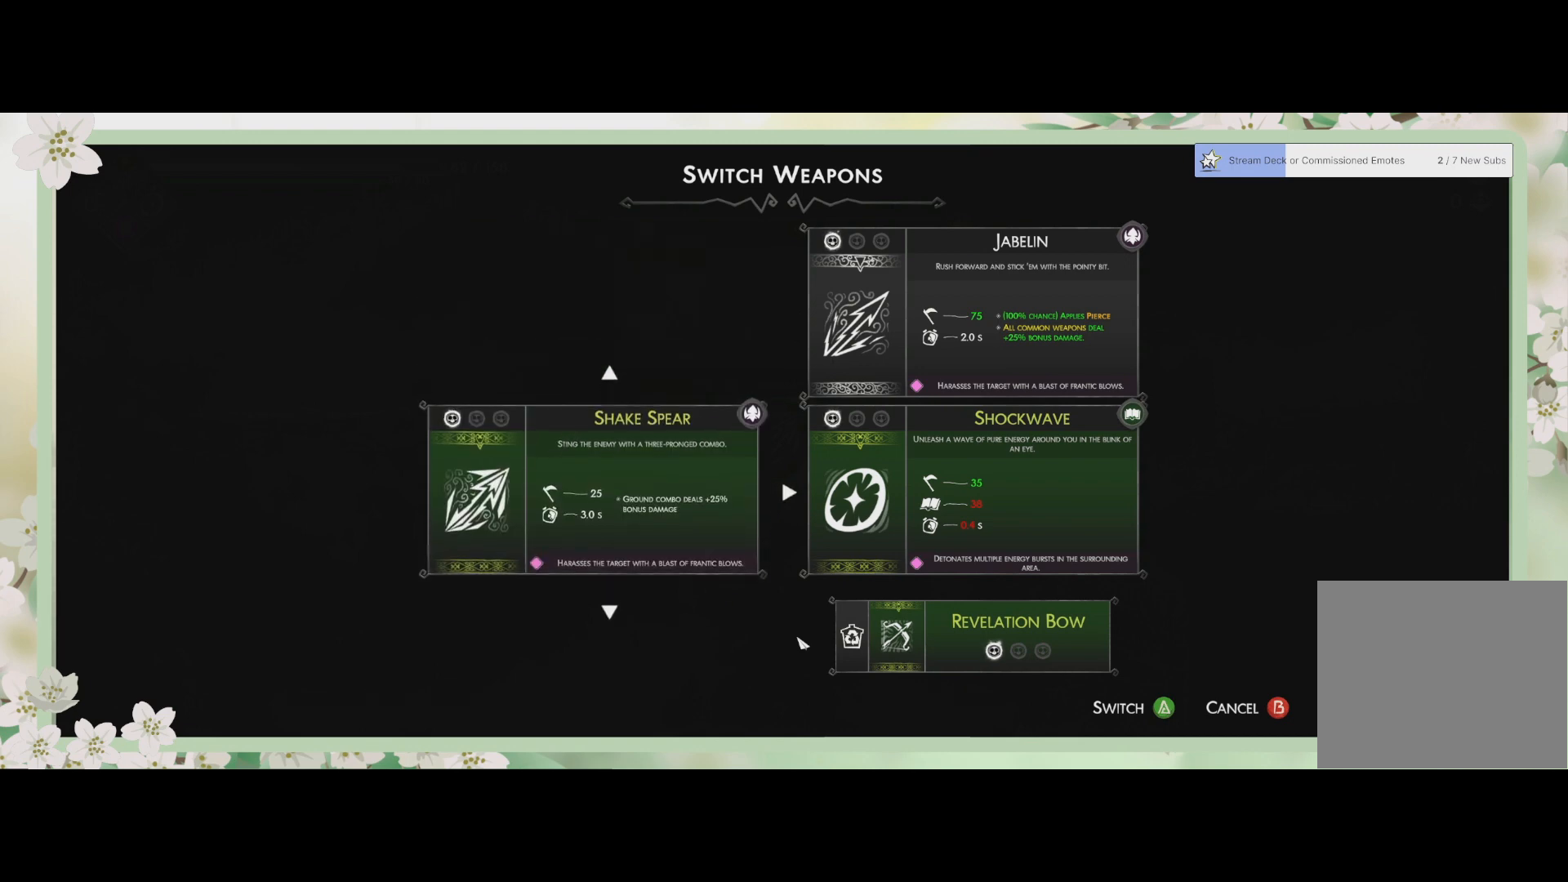
{"buttons": [], "left_stick": "center", "events": []}
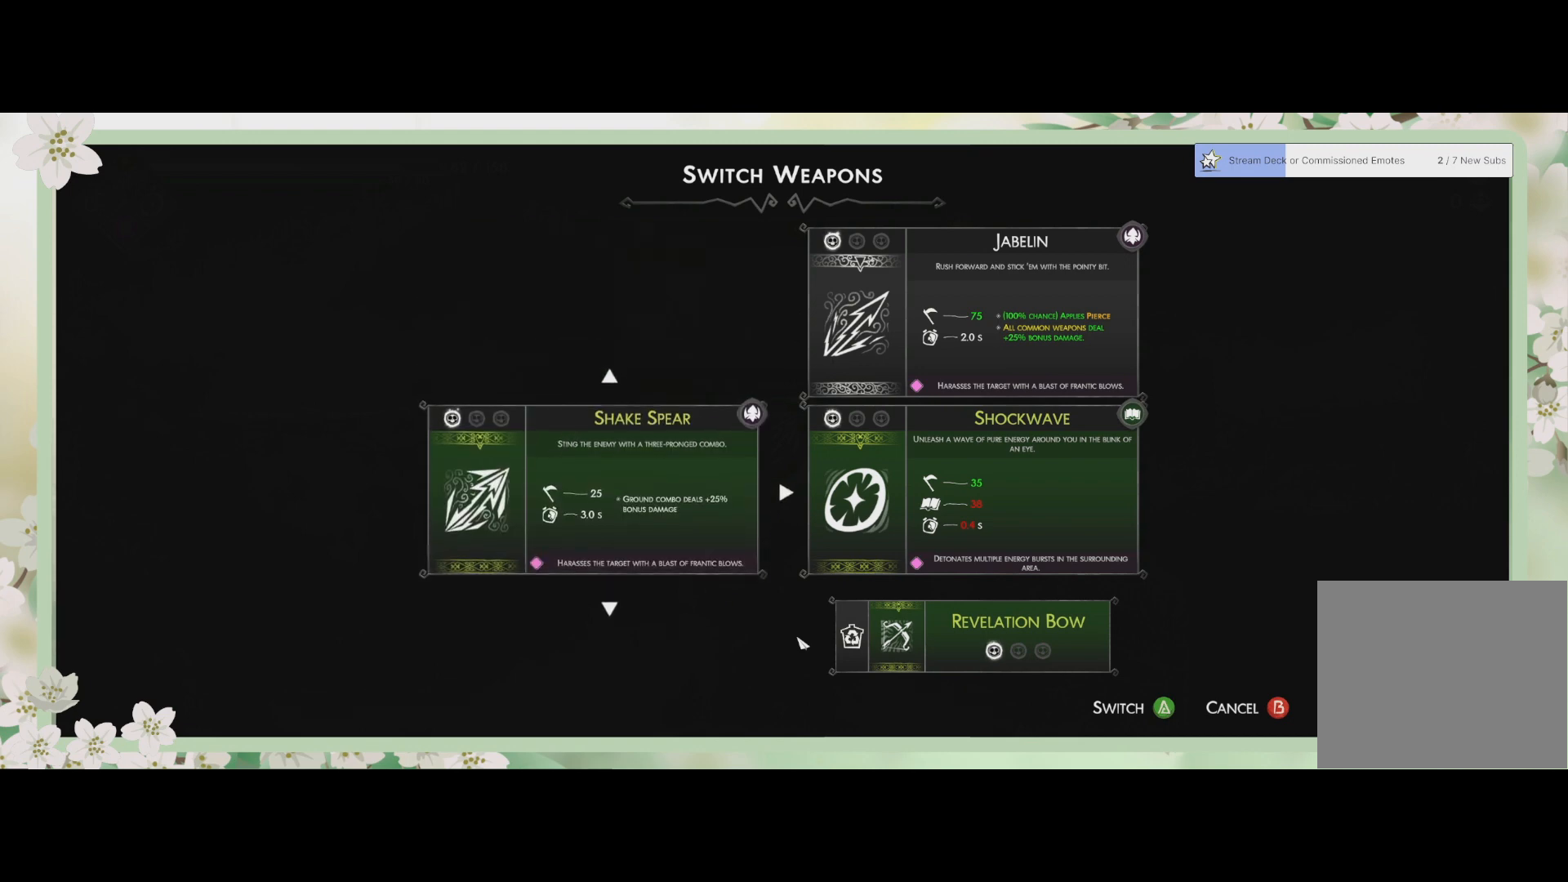
{"buttons": [], "left_stick": "down", "events": [[467, "left_stick", "down"]]}
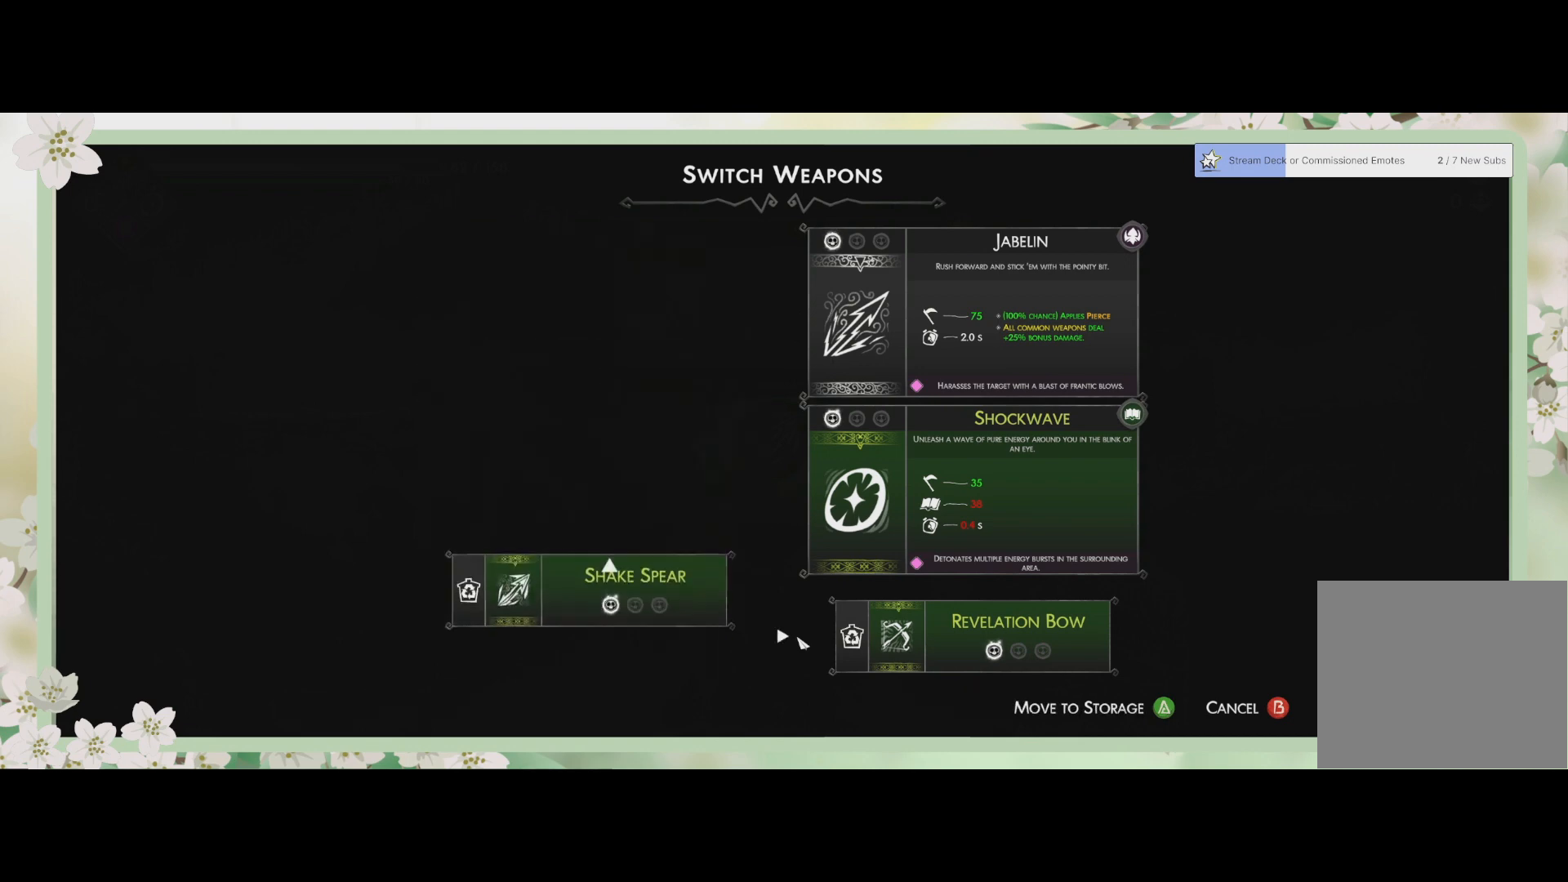
{"buttons": [], "left_stick": "center", "events": [[200, "left_stick", "center"]]}